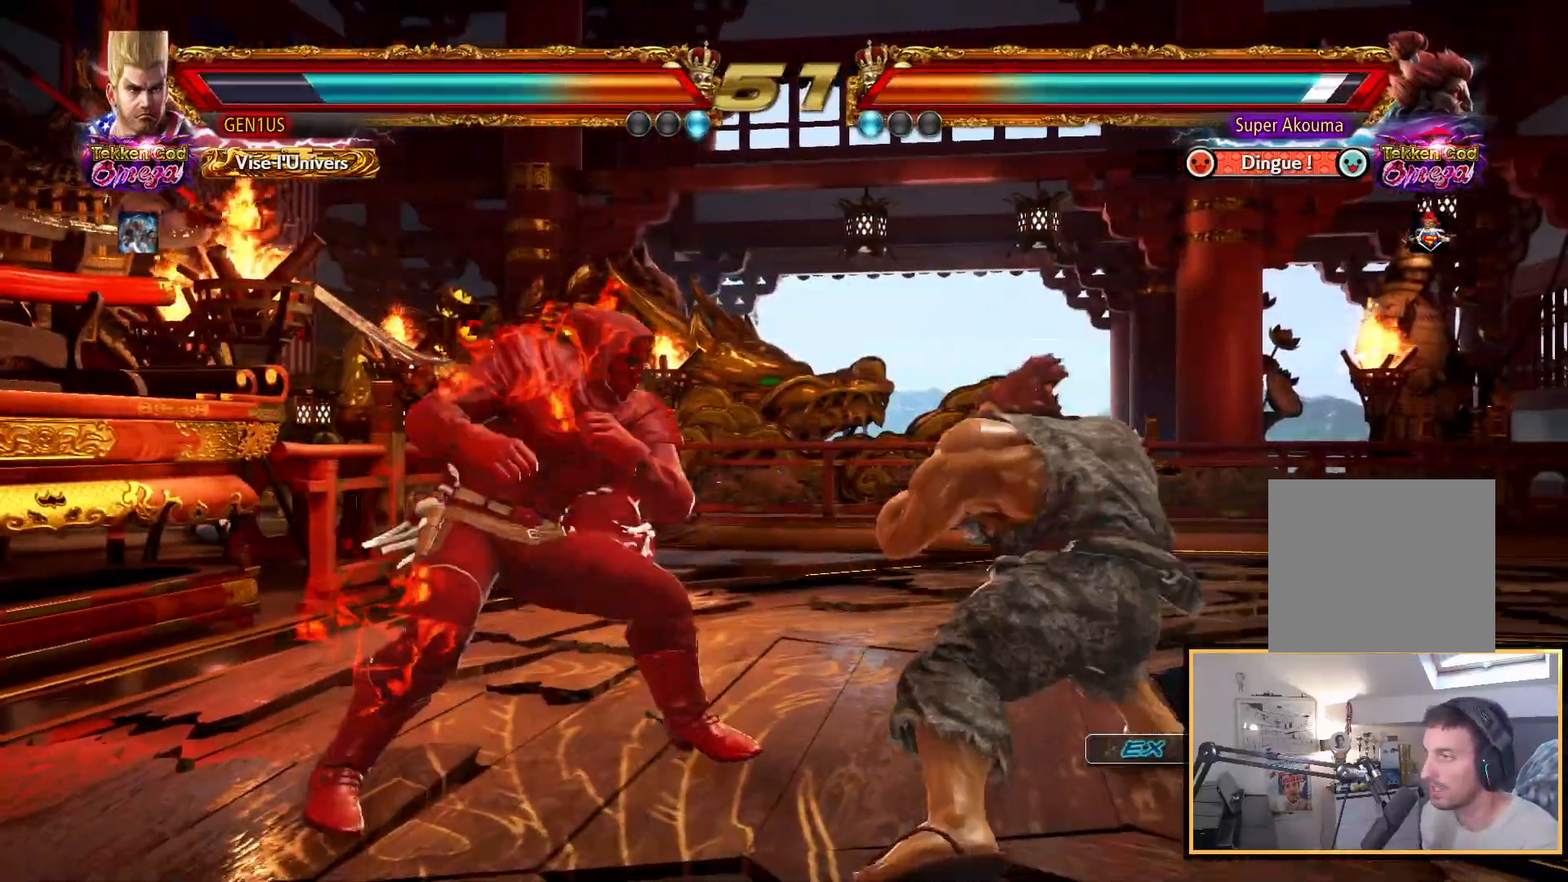
Gameplay with a controller (PlayStation layout); each line is a JSON object with the inputs held at the frame after it. "events" lists button and stick changes between this image and that frame as [ms after this image, input, new state], when the widget could be followed in between.
{"buttons": [], "left_stick": "center", "right_stick": "up", "events": []}
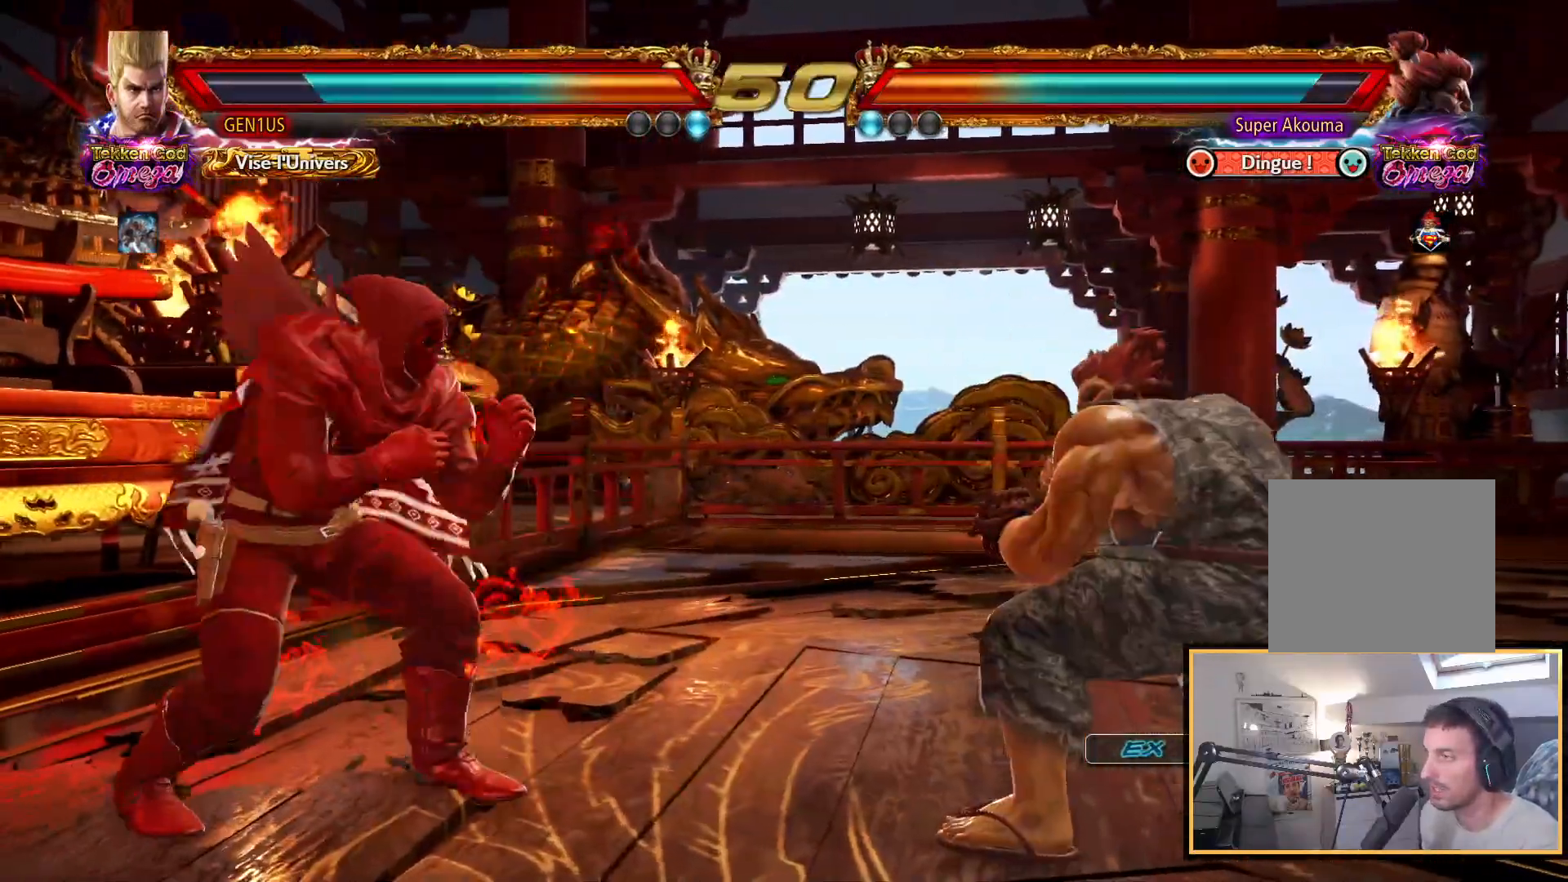
{"buttons": [], "left_stick": "center", "right_stick": "up", "events": []}
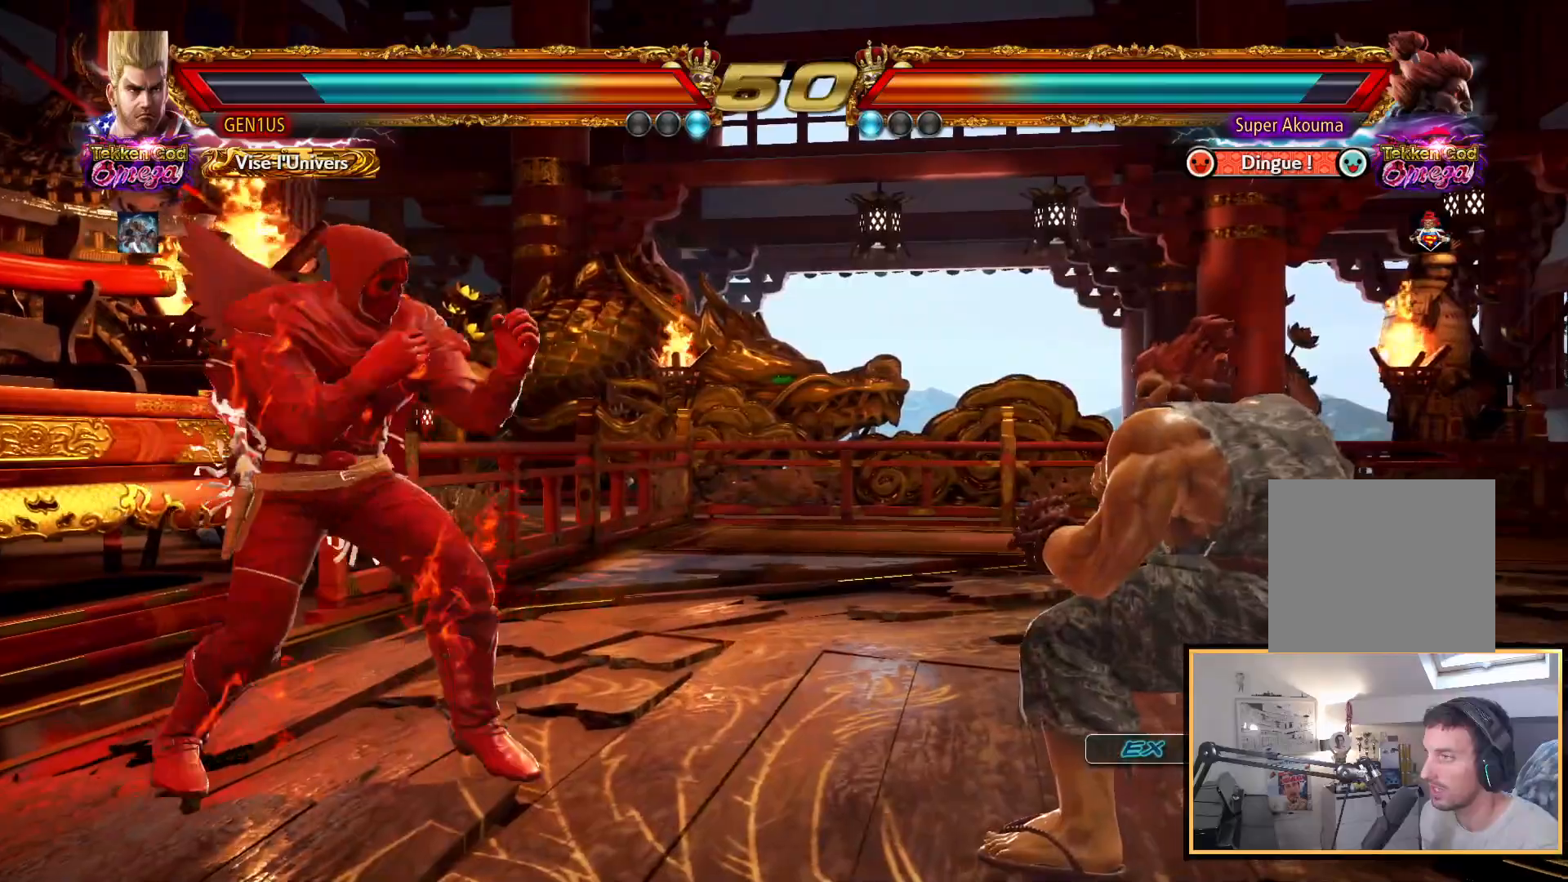
{"buttons": ["TRIANGLE"], "left_stick": "center", "right_stick": "up", "events": [[433, "TRIANGLE", "down"]]}
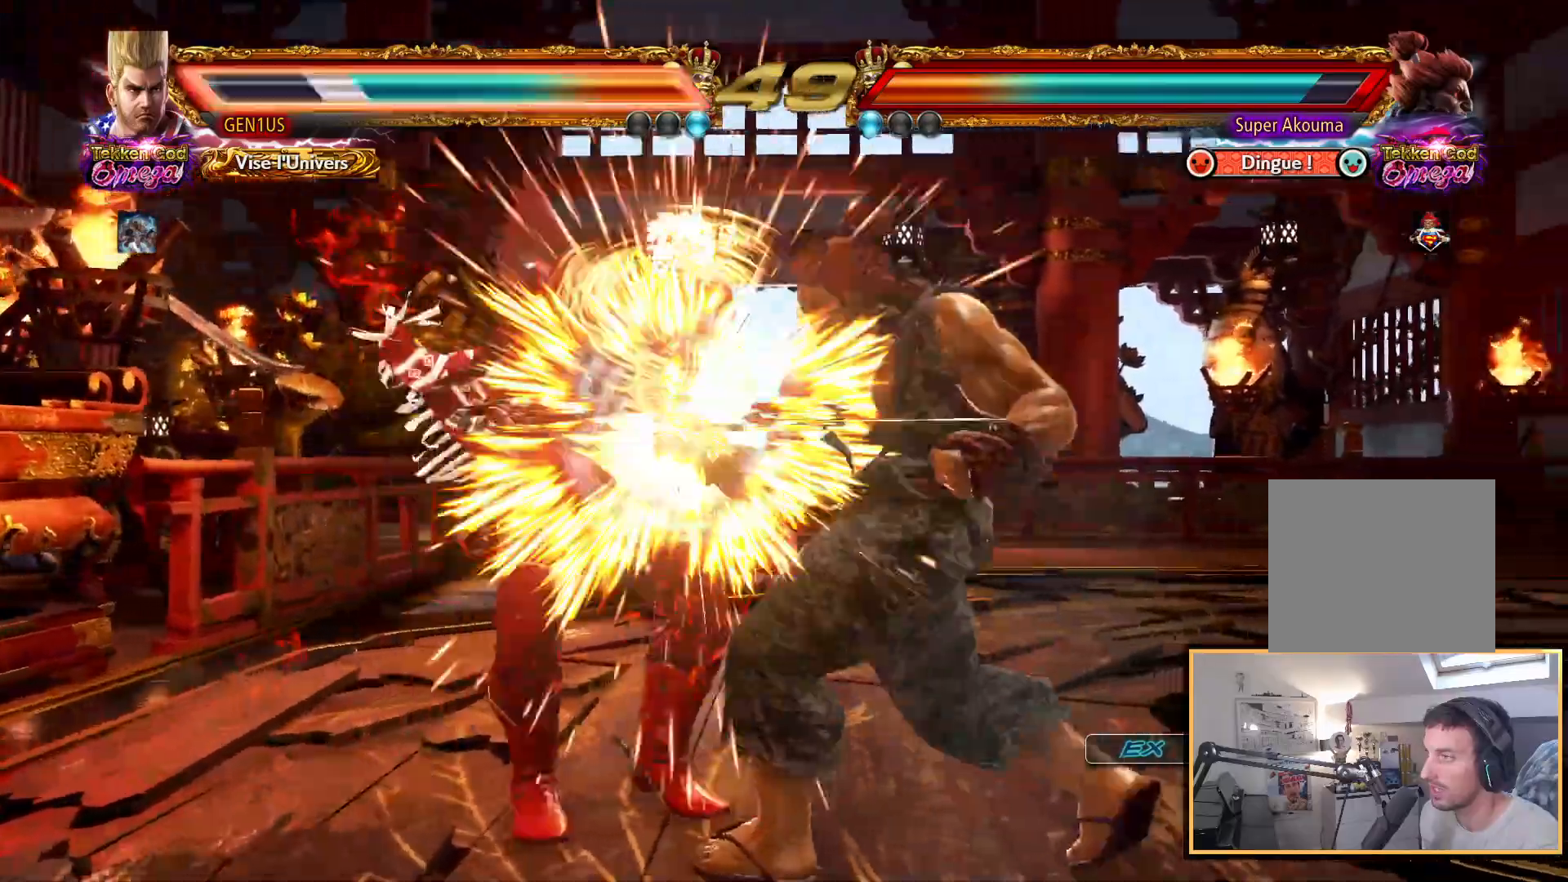
{"buttons": [], "left_stick": "center", "right_stick": "up", "events": [[17, "TRIANGLE", "up"], [283, "CROSS", "down"], [350, "CIRCLE", "down"], [383, "CROSS", "up"], [383, "SQUARE", "down"], [400, "TRIANGLE", "down"], [433, "CIRCLE", "up"], [467, "SQUARE", "up"], [467, "TRIANGLE", "up"]]}
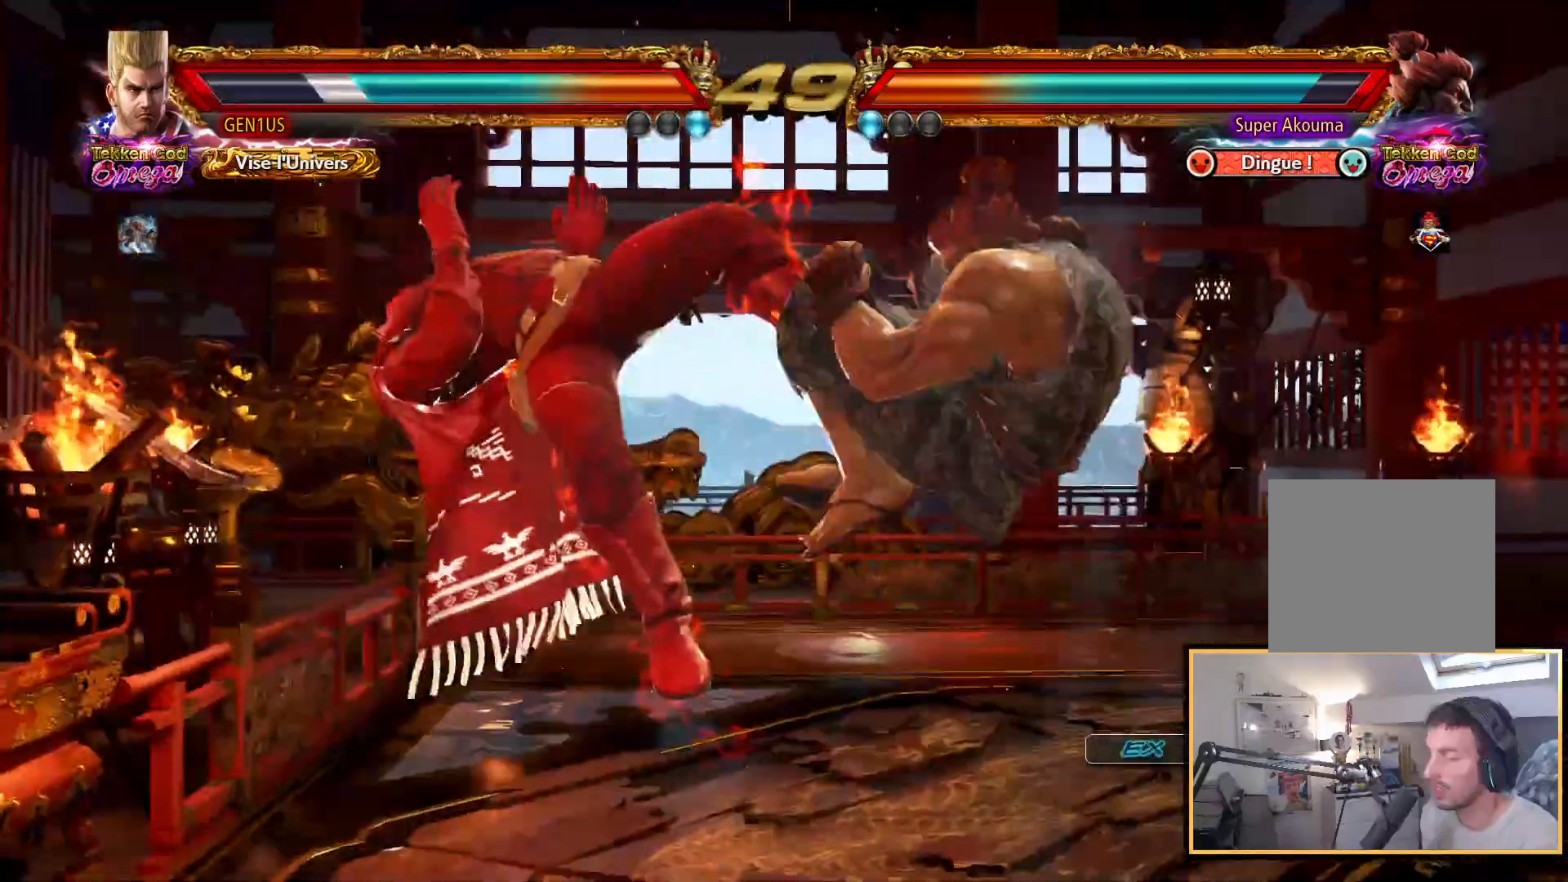
{"buttons": [], "left_stick": "center", "right_stick": "up", "events": [[33, "CROSS", "down"], [167, "CROSS", "up"], [217, "CROSS", "down"], [500, "CROSS", "up"]]}
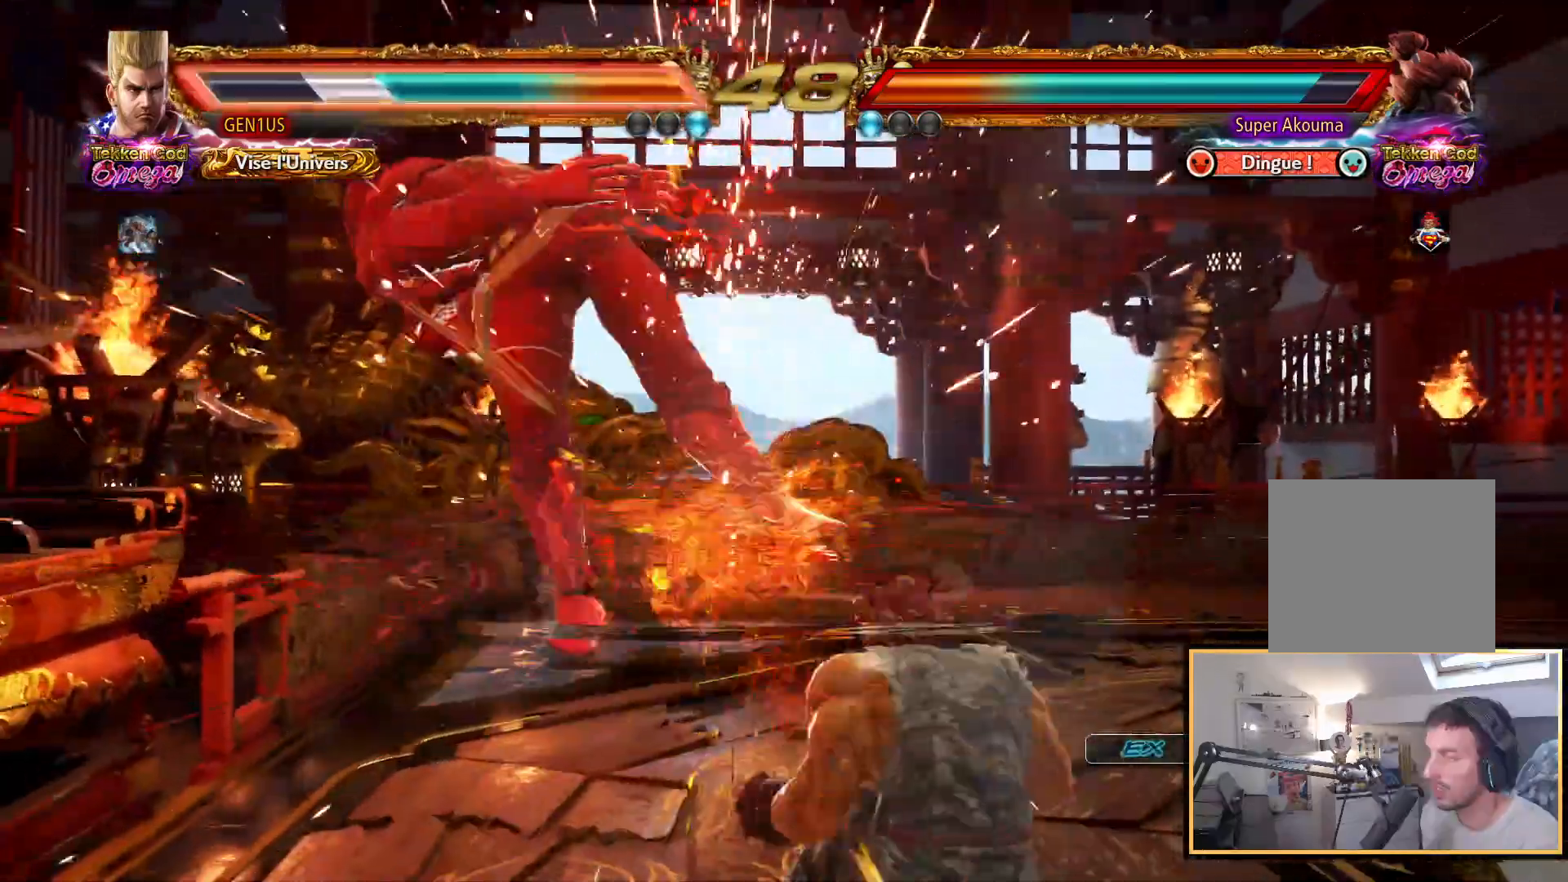
{"buttons": ["CROSS"], "left_stick": "center", "right_stick": "up", "events": [[67, "CROSS", "down"]]}